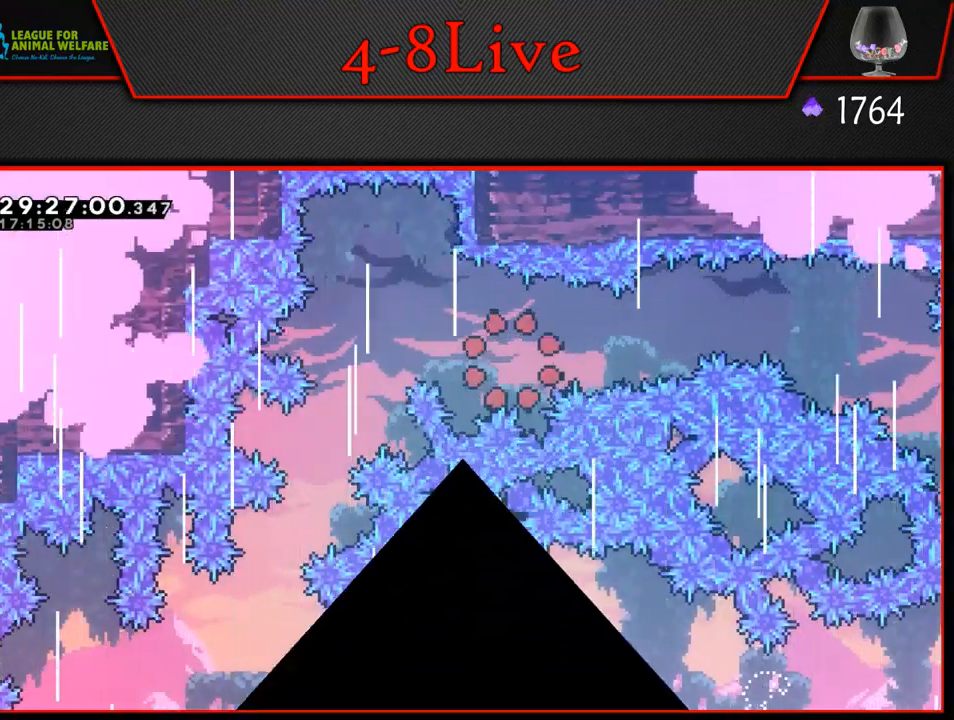
Gameplay with a controller (PlayStation layout); each line is a JSON object with the inputs held at the frame after it. "events" lists button and stick changes between this image and that frame as [ms after this image, input, new state], when the widget could be followed in between. Not read: right_stick.
{"buttons": [], "left_stick": "down-left", "events": [[17, "CROSS", "up"], [67, "CROSS", "down"], [183, "CROSS", "up"], [433, "left_stick", "down-left"]]}
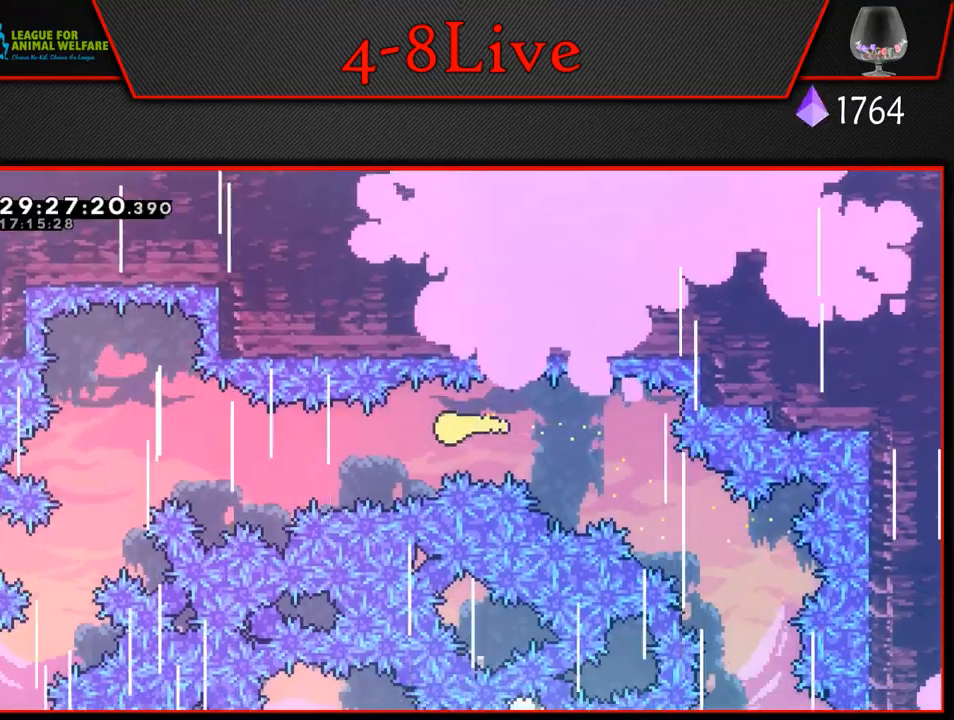
{"buttons": [], "left_stick": "center", "events": [[150, "left_stick", "left"], [467, "left_stick", "center"]]}
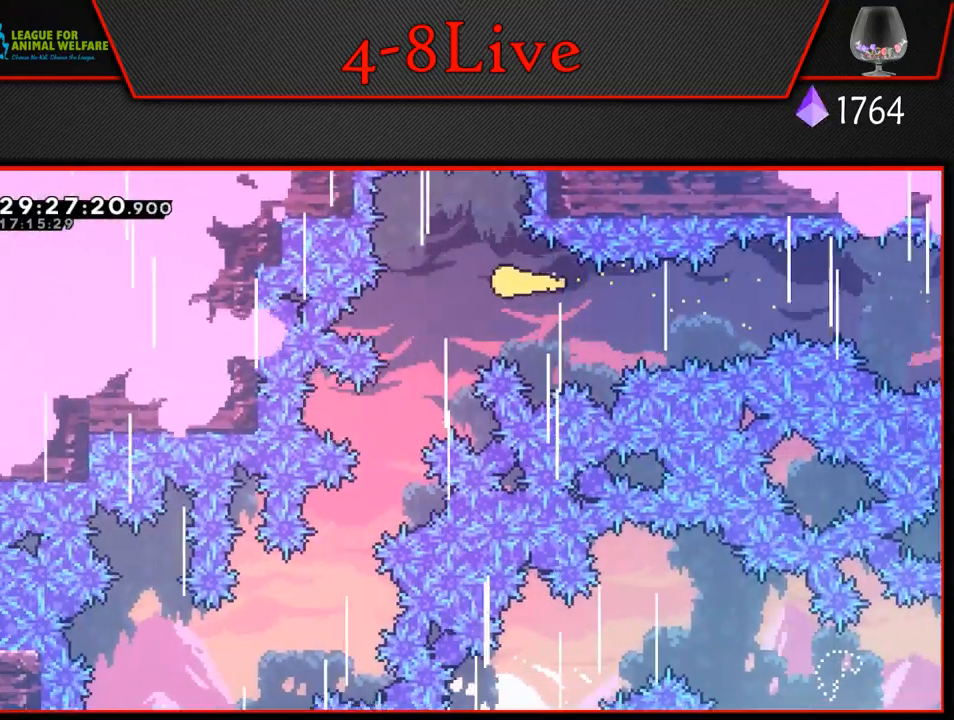
{"buttons": [], "left_stick": "left", "events": [[117, "left_stick", "down-left"], [200, "left_stick", "center"], [400, "left_stick", "left"]]}
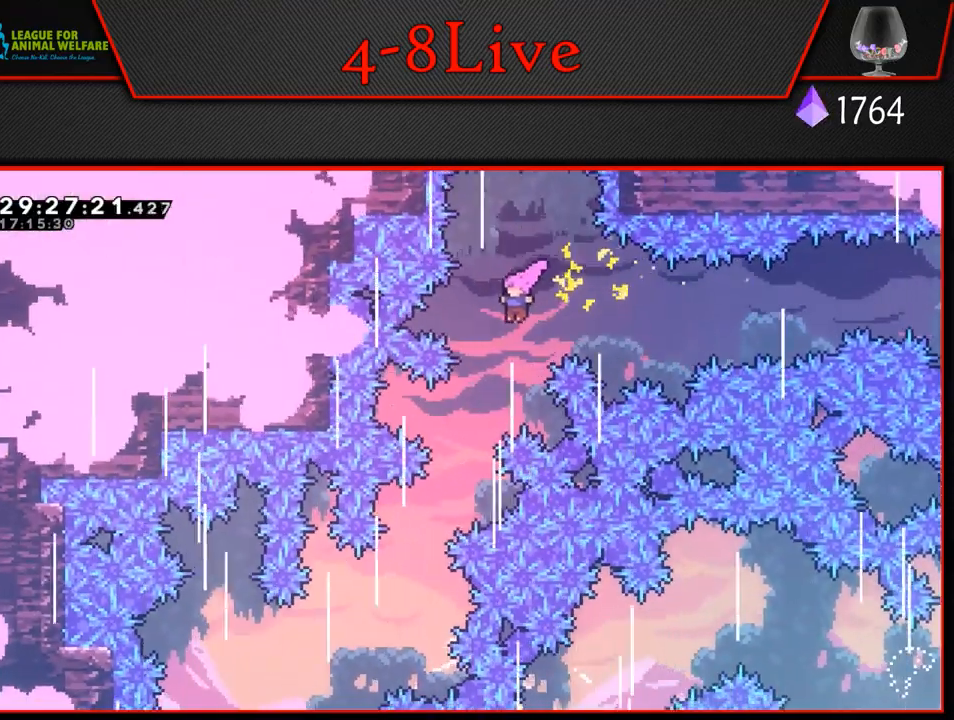
{"buttons": [], "left_stick": "center", "events": [[67, "left_stick", "center"], [233, "left_stick", "left"], [433, "left_stick", "center"]]}
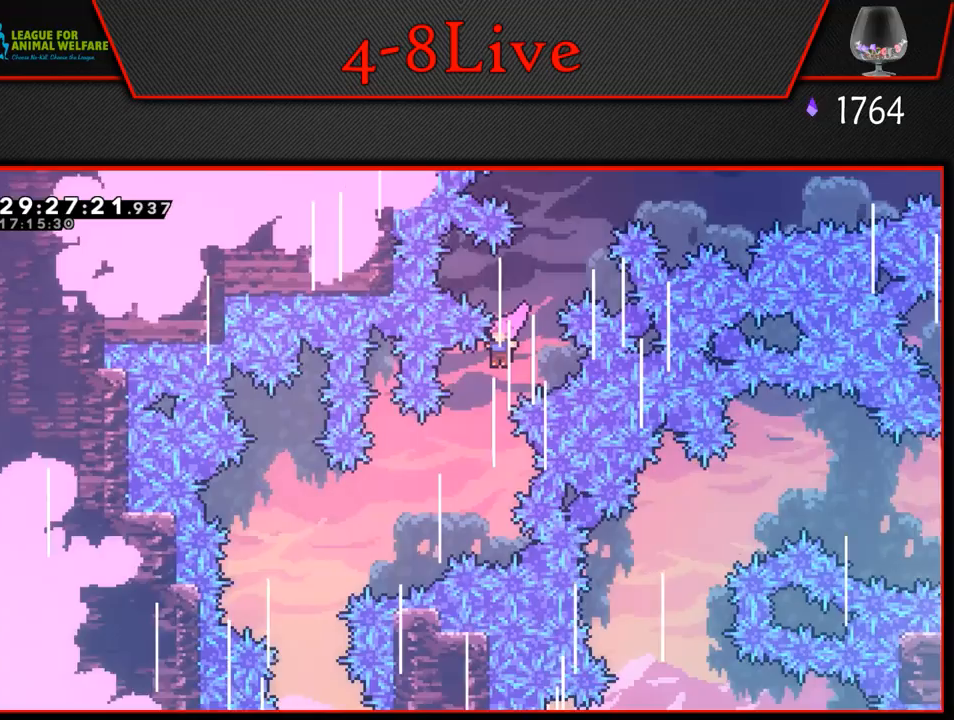
{"buttons": [], "left_stick": "left", "events": [[33, "left_stick", "up-left"], [133, "left_stick", "left"]]}
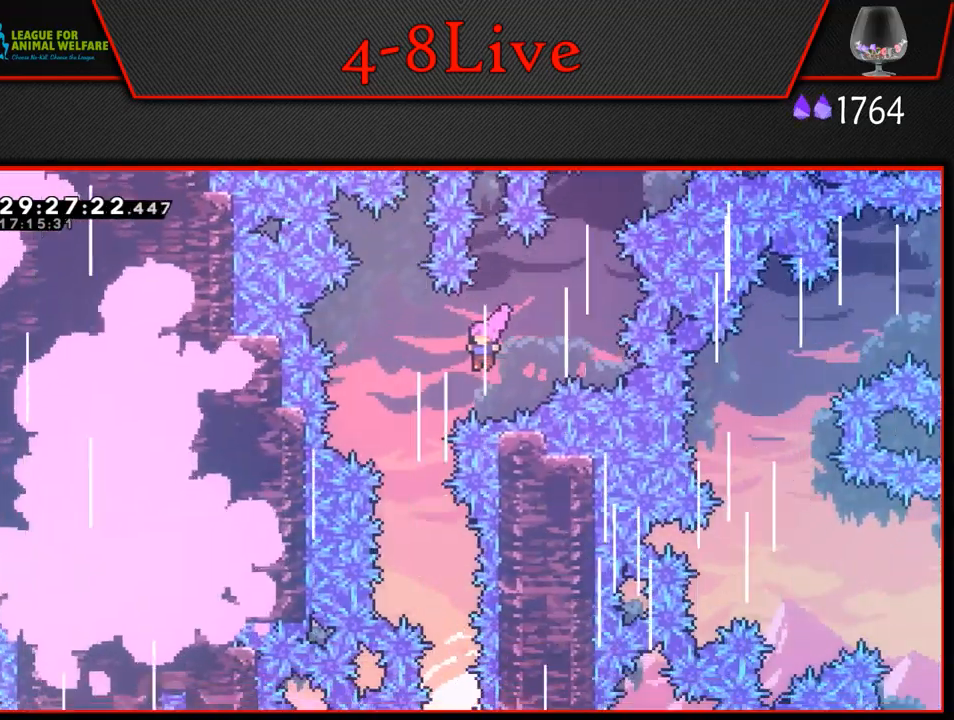
{"buttons": [], "left_stick": "center", "events": [[200, "left_stick", "center"], [250, "left_stick", "right"], [433, "left_stick", "center"]]}
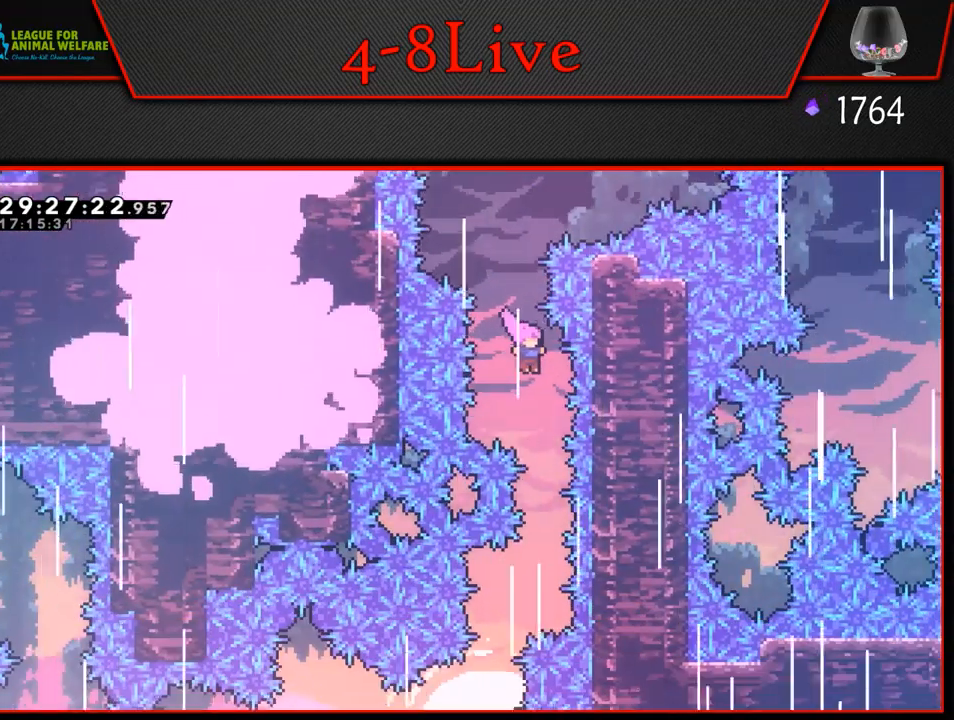
{"buttons": [], "left_stick": "left", "events": [[67, "left_stick", "right"], [183, "left_stick", "center"], [467, "left_stick", "left"]]}
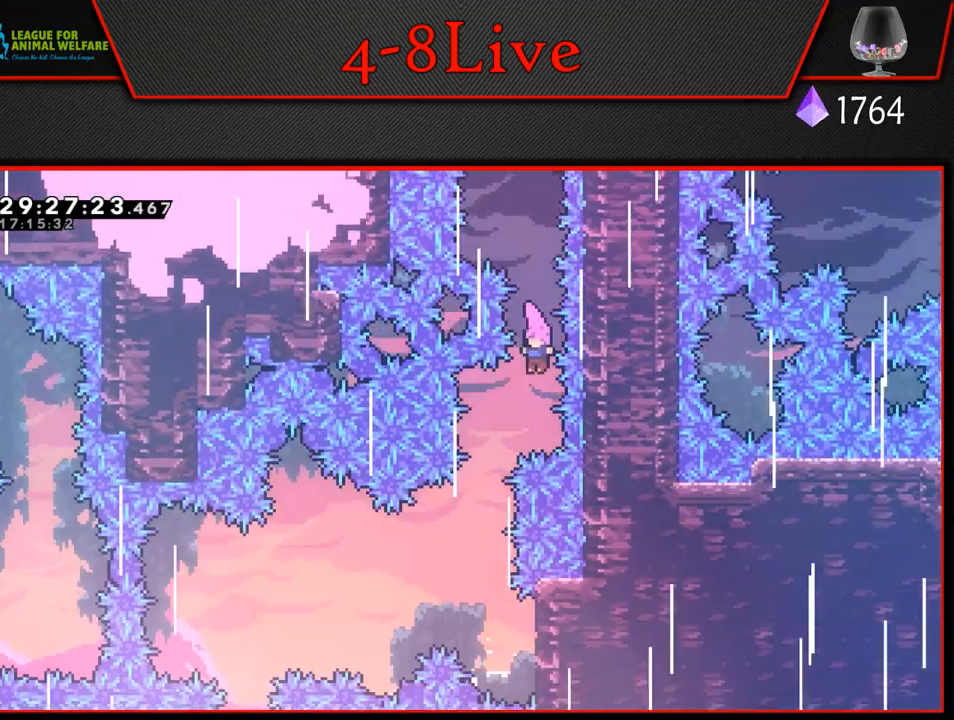
{"buttons": [], "left_stick": "right", "events": [[200, "left_stick", "center"], [300, "left_stick", "left"], [383, "left_stick", "center"], [450, "left_stick", "right"]]}
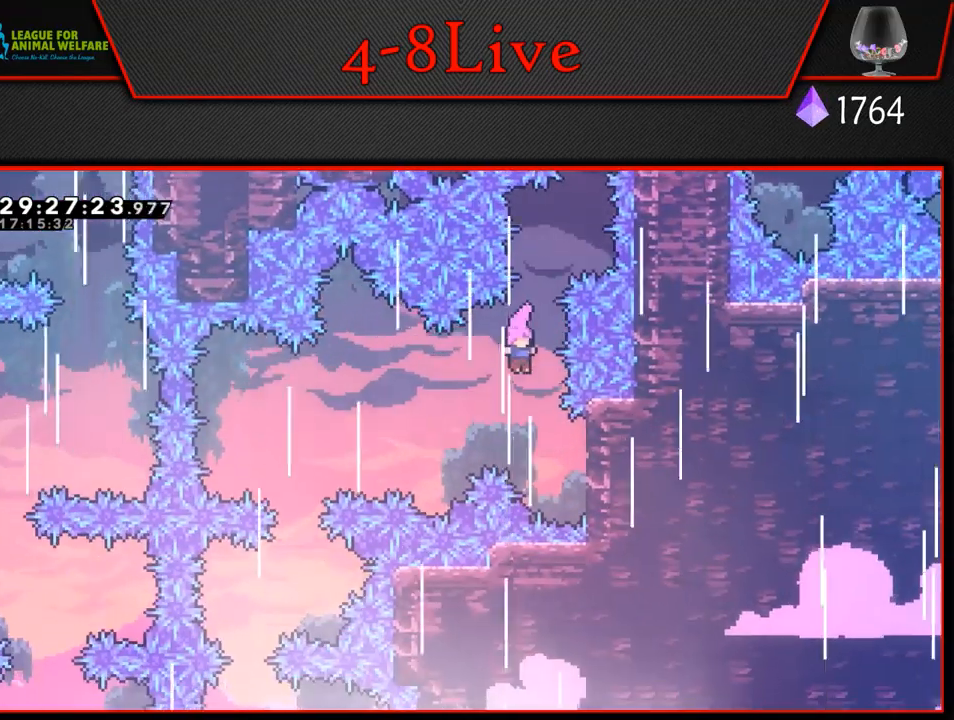
{"buttons": ["L1"], "left_stick": "center", "events": [[200, "L1", "down"], [350, "left_stick", "center"]]}
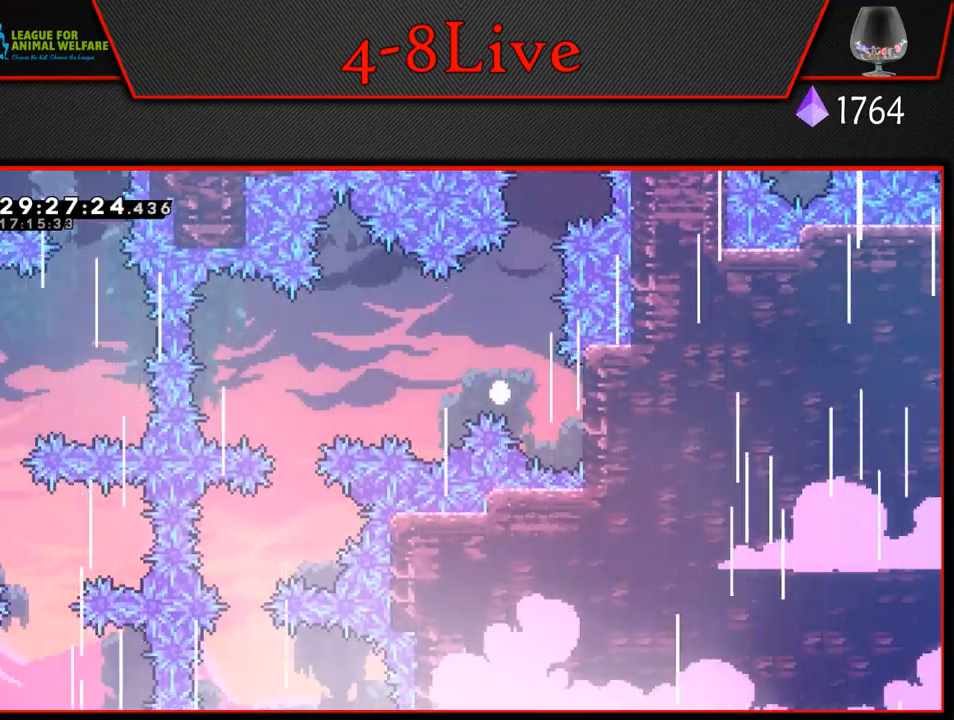
{"buttons": [], "left_stick": "center", "events": [[50, "L1", "up"]]}
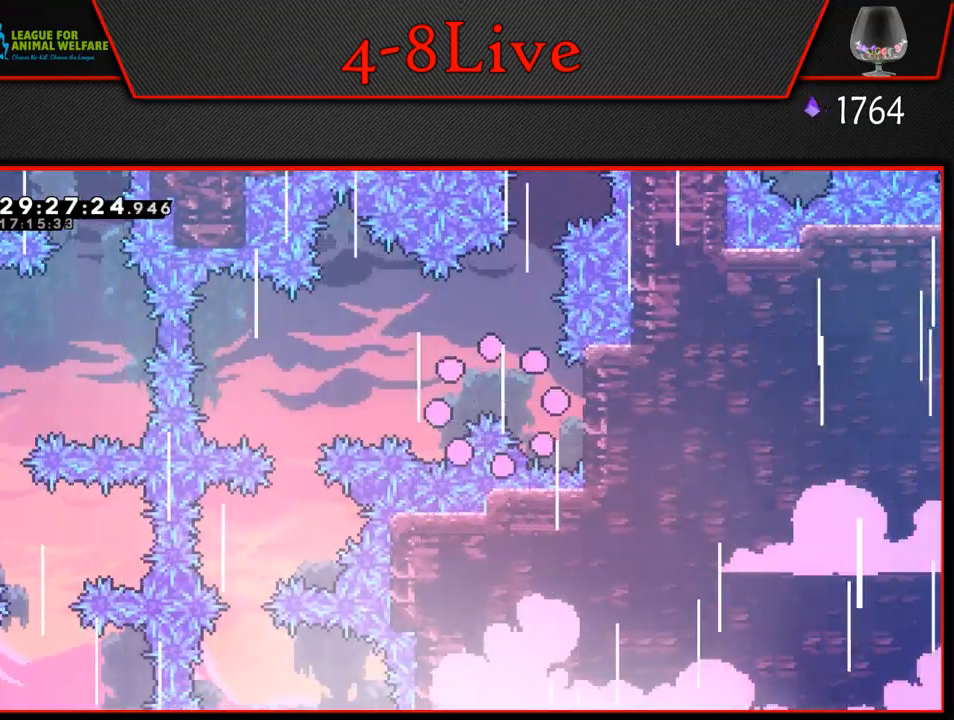
{"buttons": [], "left_stick": "center", "events": []}
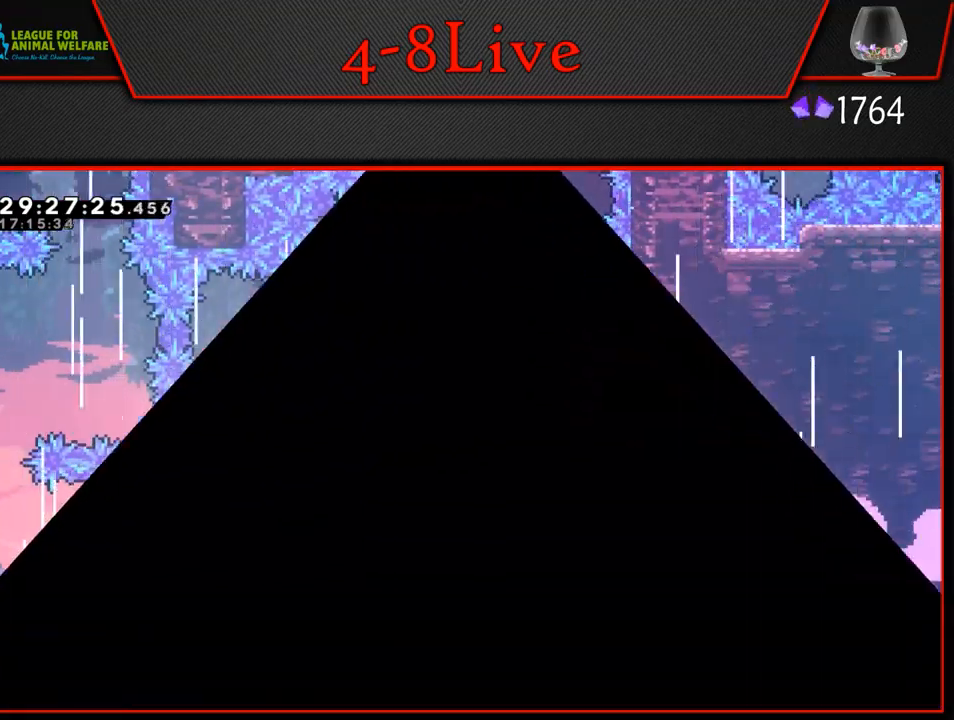
{"buttons": [], "left_stick": "left", "events": [[300, "left_stick", "left"]]}
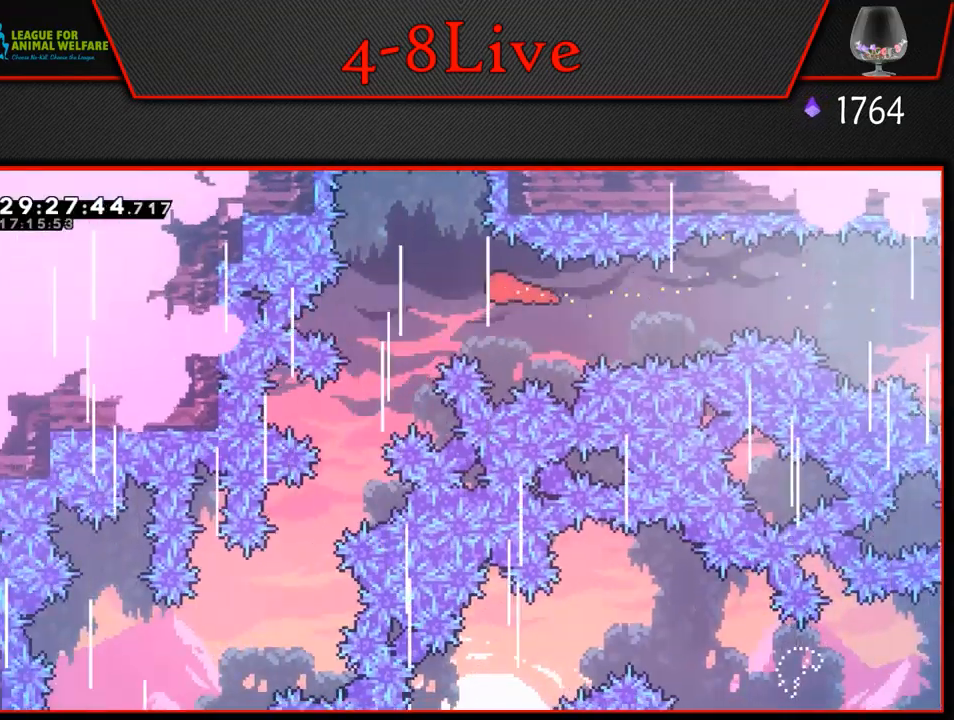
{"buttons": [], "left_stick": "center", "events": [[17, "left_stick", "center"], [150, "left_stick", "down-left"], [283, "left_stick", "center"]]}
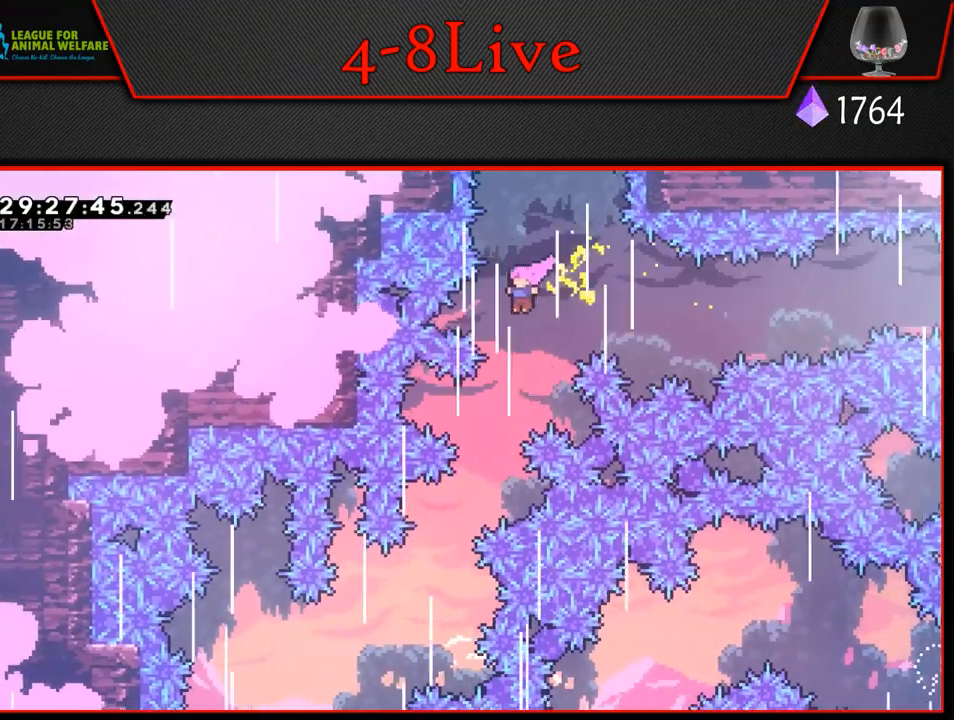
{"buttons": [], "left_stick": "center", "events": [[250, "left_stick", "left"], [450, "left_stick", "center"]]}
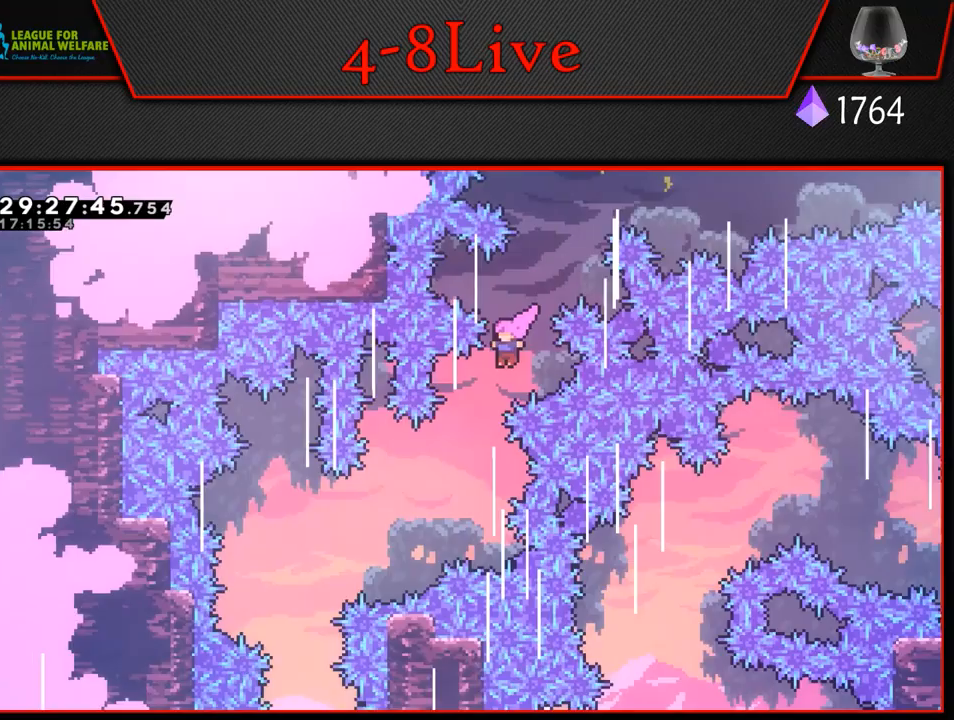
{"buttons": [], "left_stick": "up-left", "events": [[33, "left_stick", "left"], [183, "left_stick", "center"], [233, "left_stick", "left"], [317, "left_stick", "up-left"]]}
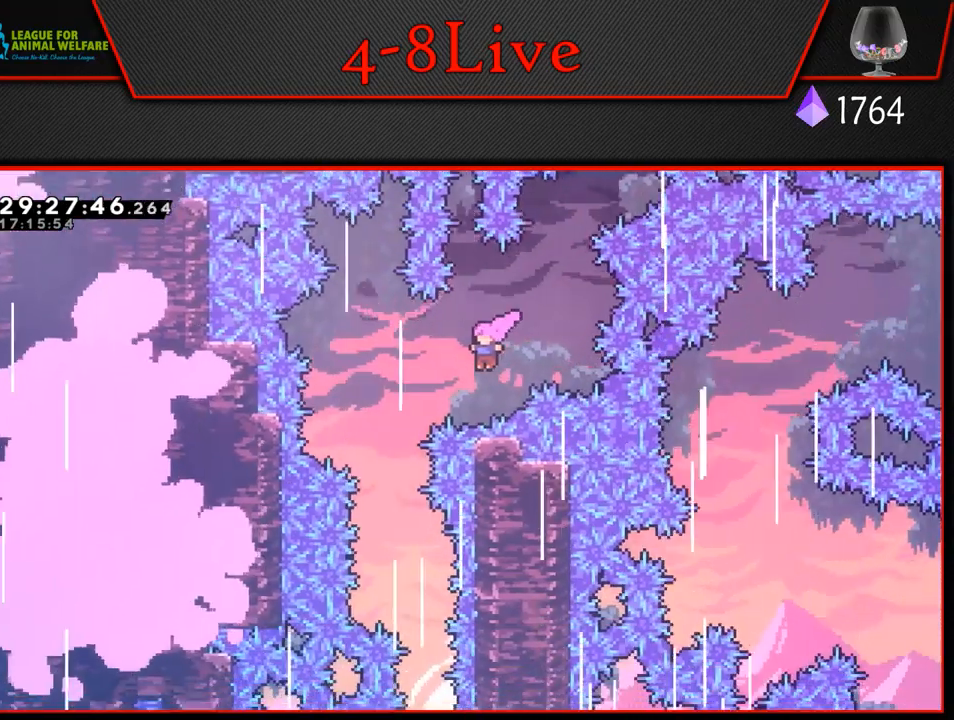
{"buttons": [], "left_stick": "right", "events": [[317, "left_stick", "center"], [367, "left_stick", "right"]]}
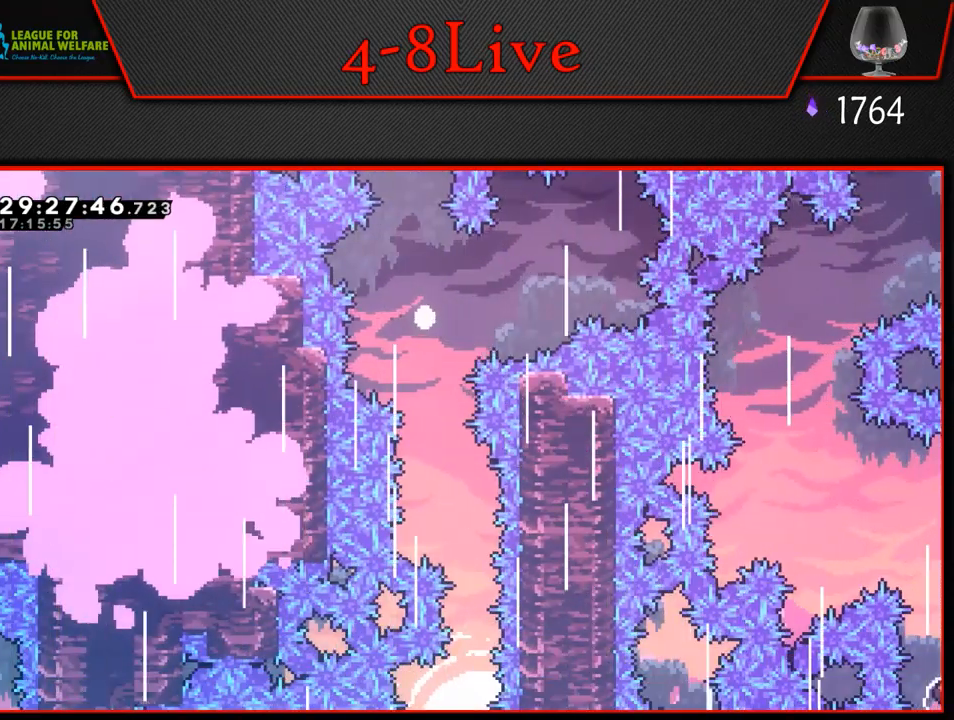
{"buttons": [], "left_stick": "center", "events": [[17, "left_stick", "center"], [83, "CROSS", "down"], [217, "CROSS", "up"], [283, "CROSS", "down"], [400, "CROSS", "up"]]}
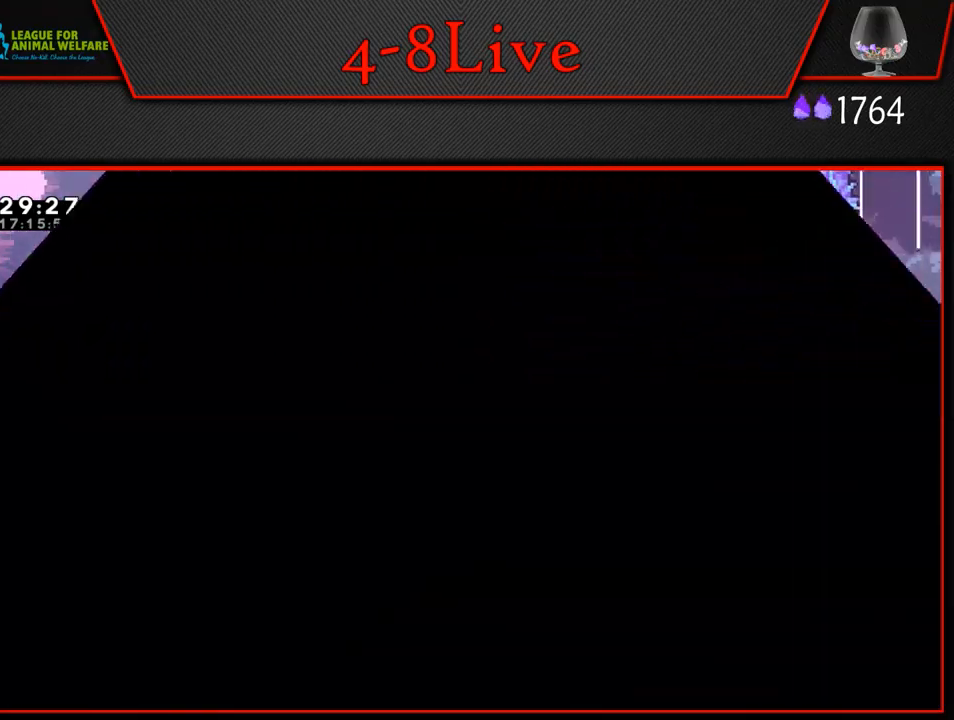
{"buttons": [], "left_stick": "center", "events": [[117, "DPAD_RIGHT", "down"], [483, "DPAD_RIGHT", "up"]]}
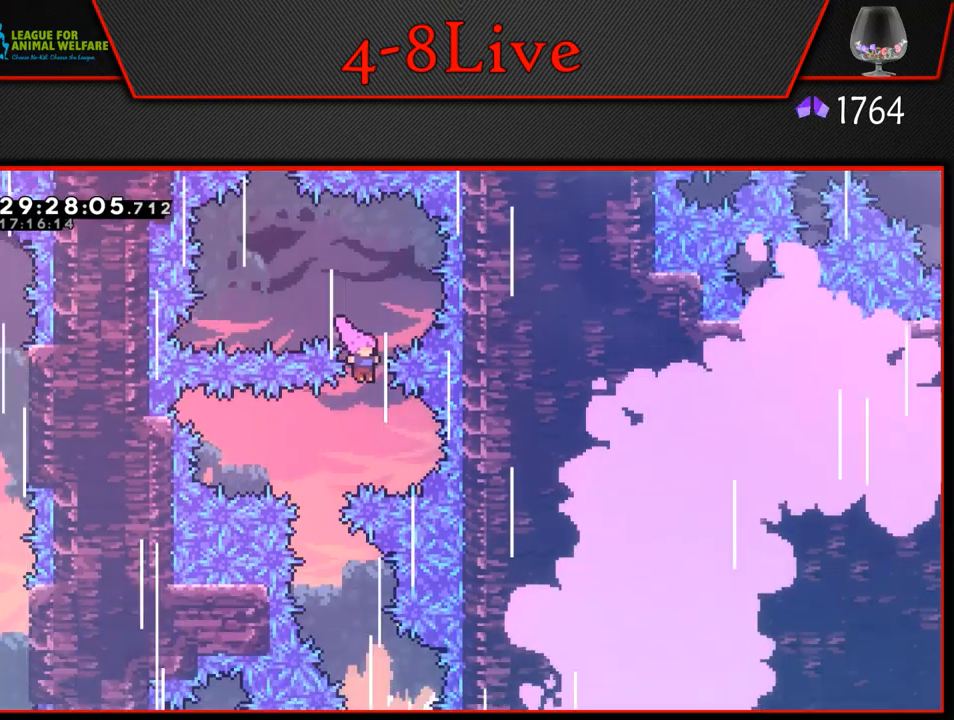
{"buttons": ["DPAD_RIGHT"], "left_stick": "center", "events": [[100, "DPAD_LEFT", "down"], [333, "DPAD_LEFT", "up"], [417, "DPAD_RIGHT", "down"]]}
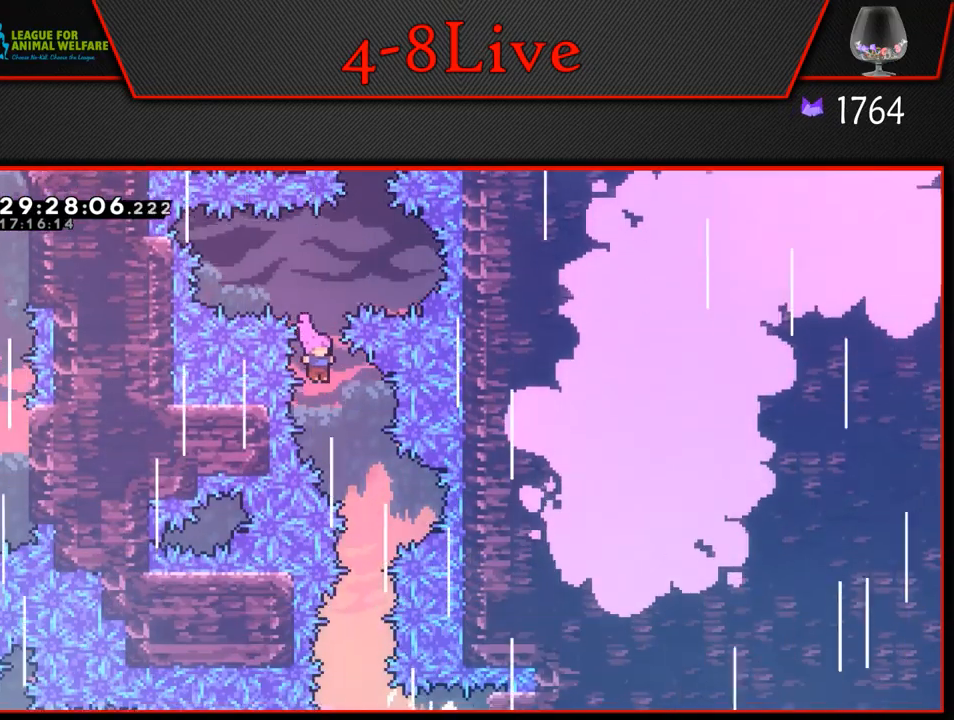
{"buttons": [], "left_stick": "center", "events": [[133, "DPAD_RIGHT", "up"]]}
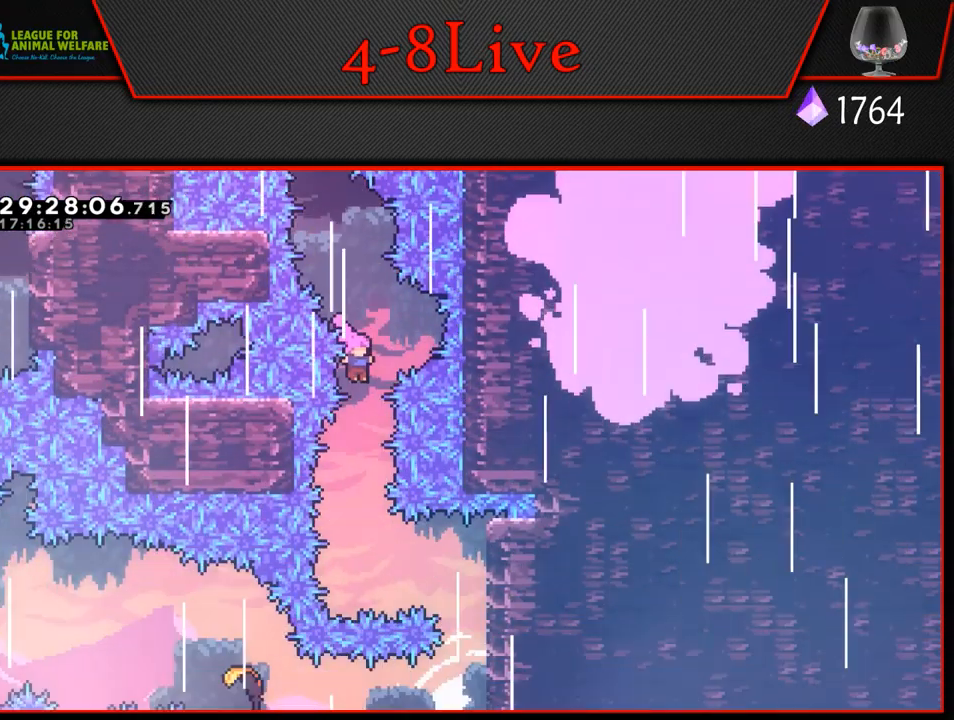
{"buttons": ["DPAD_RIGHT"], "left_stick": "center", "events": [[17, "DPAD_RIGHT", "down"], [67, "DPAD_RIGHT", "up"], [500, "DPAD_RIGHT", "down"]]}
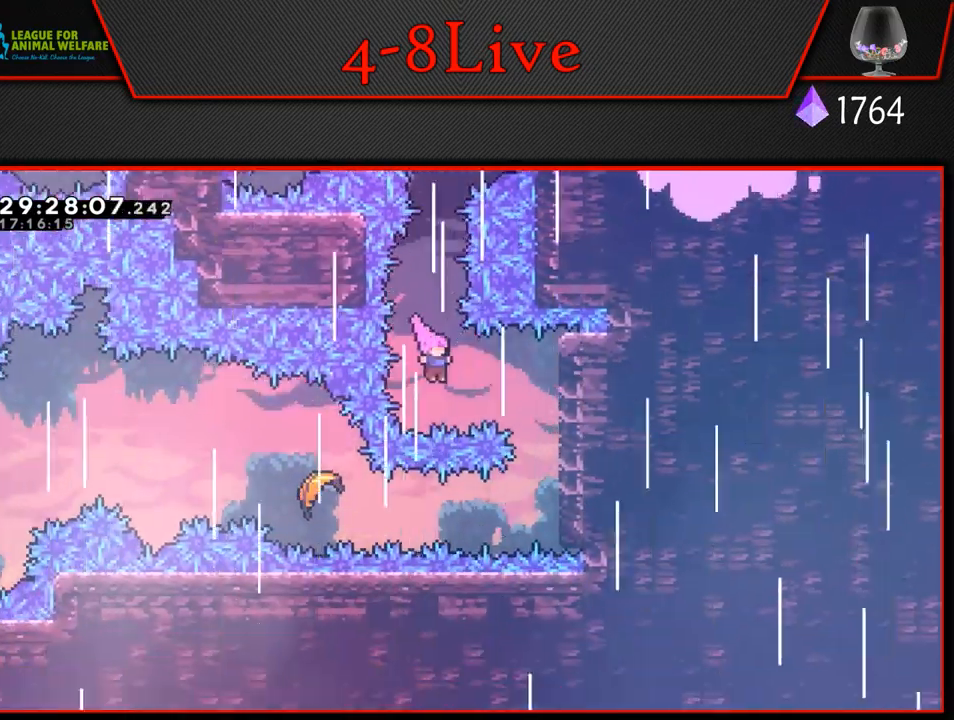
{"buttons": ["L1", "DPAD_DOWN"], "left_stick": "center", "events": [[50, "L1", "down"], [100, "R1", "down"], [250, "R1", "up"], [267, "DPAD_RIGHT", "up"], [350, "DPAD_DOWN", "down"]]}
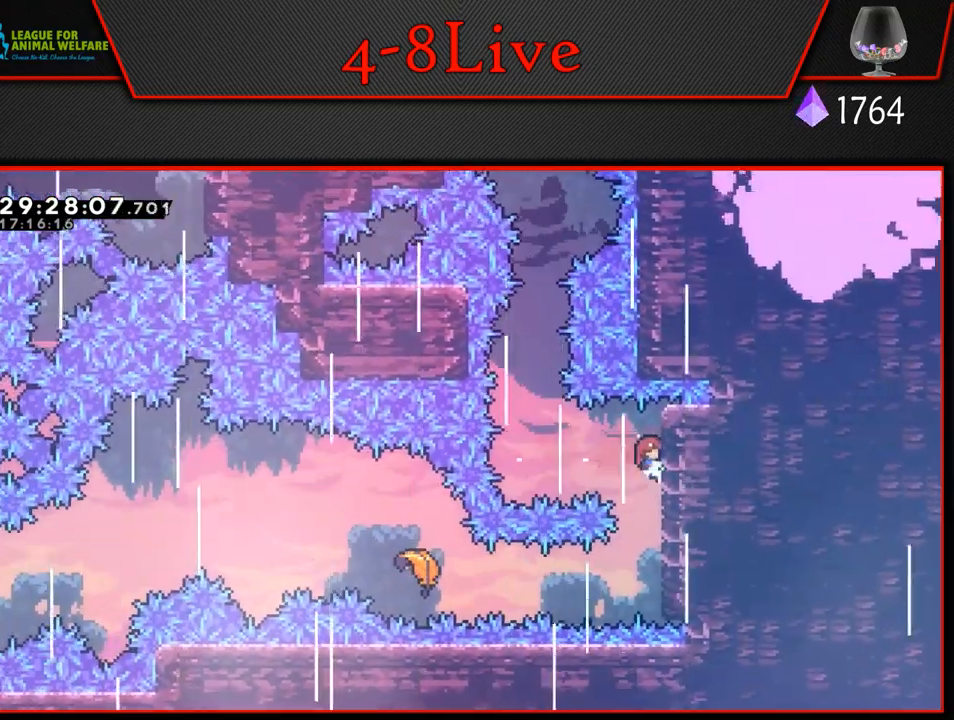
{"buttons": ["L1", "DPAD_LEFT"], "left_stick": "center", "events": [[450, "DPAD_LEFT", "down"], [483, "DPAD_DOWN", "up"]]}
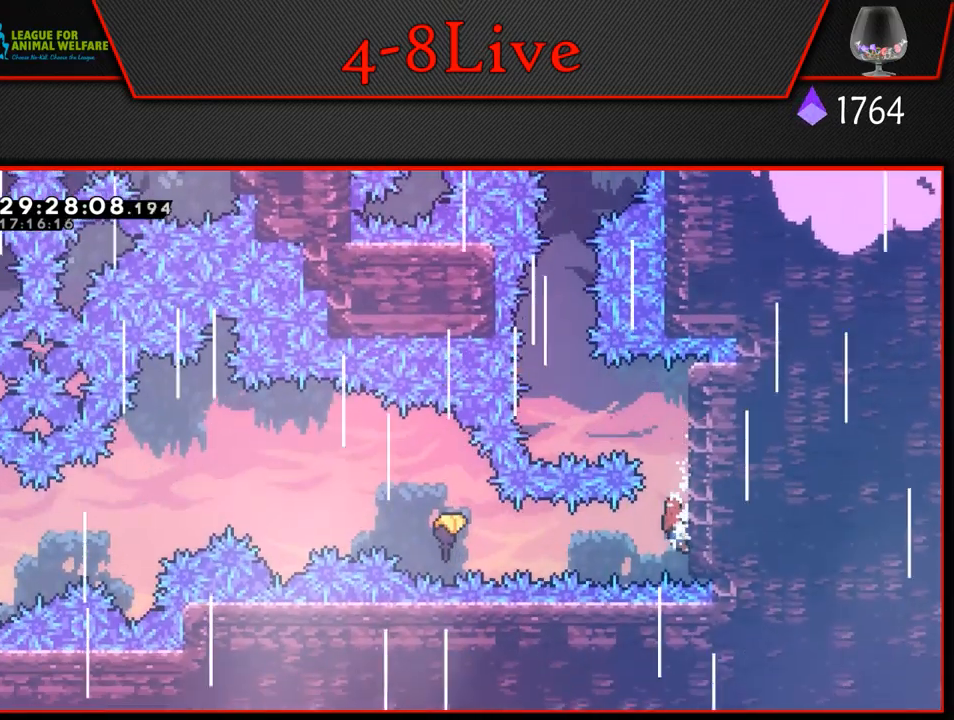
{"buttons": [], "left_stick": "center", "events": [[17, "R1", "down"], [117, "L1", "up"], [400, "R1", "up"], [417, "DPAD_LEFT", "up"]]}
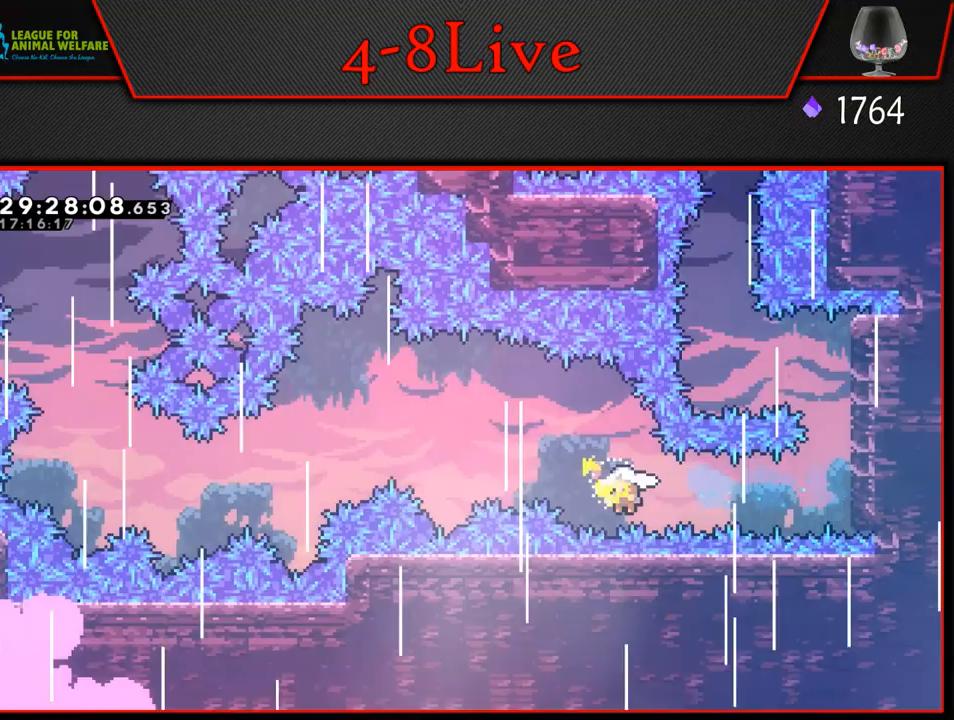
{"buttons": [], "left_stick": "left", "events": [[100, "left_stick", "up-left"], [200, "left_stick", "left"]]}
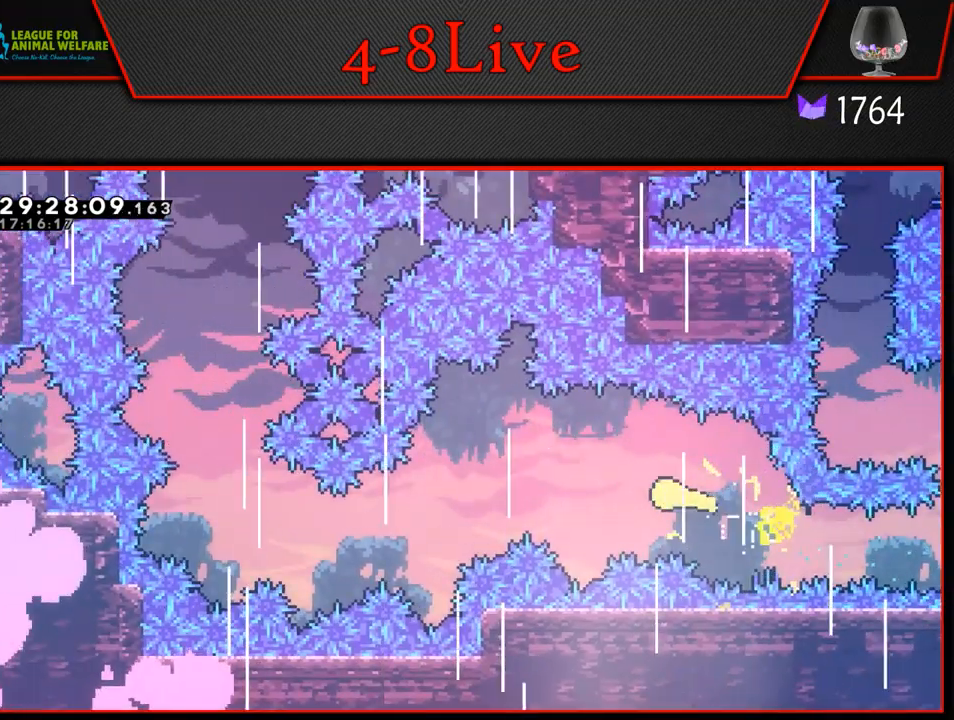
{"buttons": [], "left_stick": "left", "events": []}
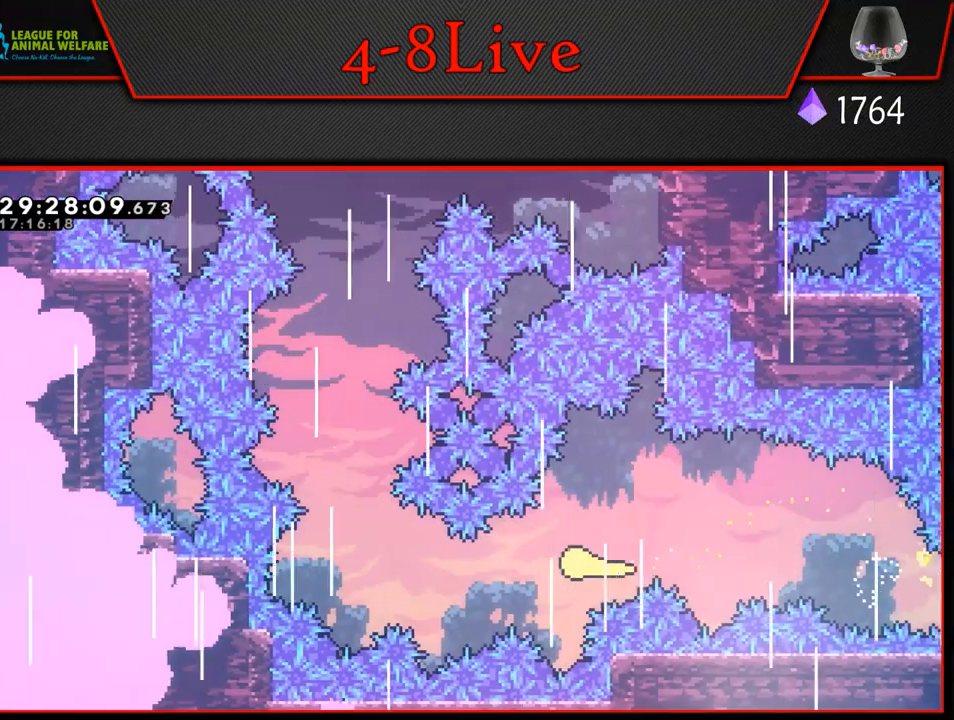
{"buttons": [], "left_stick": "up-left", "events": [[17, "left_stick", "down-left"], [283, "left_stick", "up-left"]]}
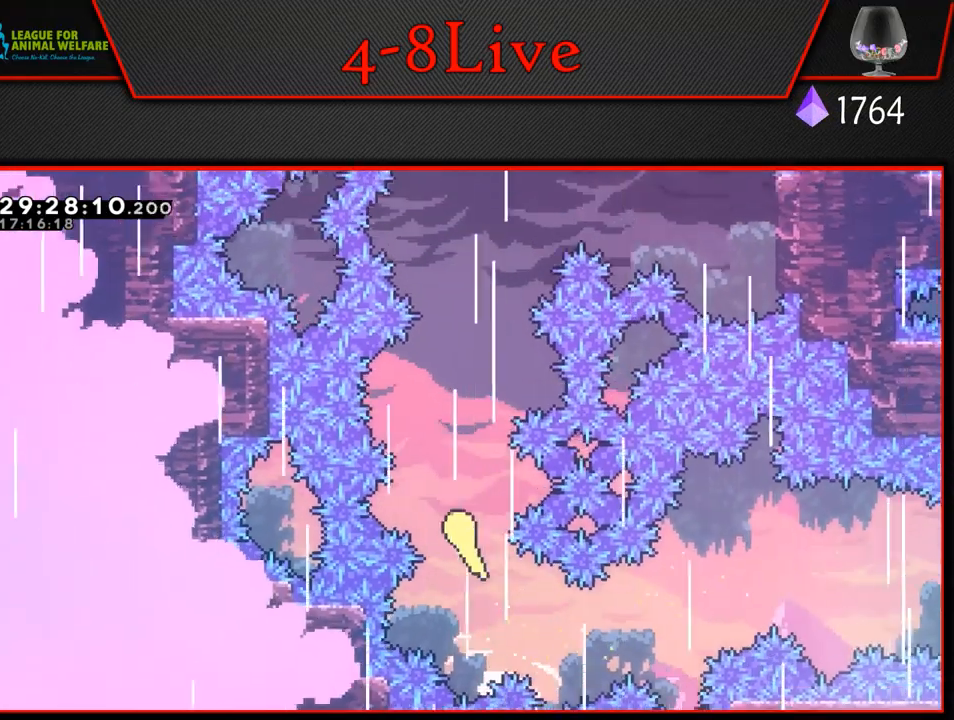
{"buttons": [], "left_stick": "right", "events": [[17, "left_stick", "up"], [383, "left_stick", "up-right"], [500, "left_stick", "right"]]}
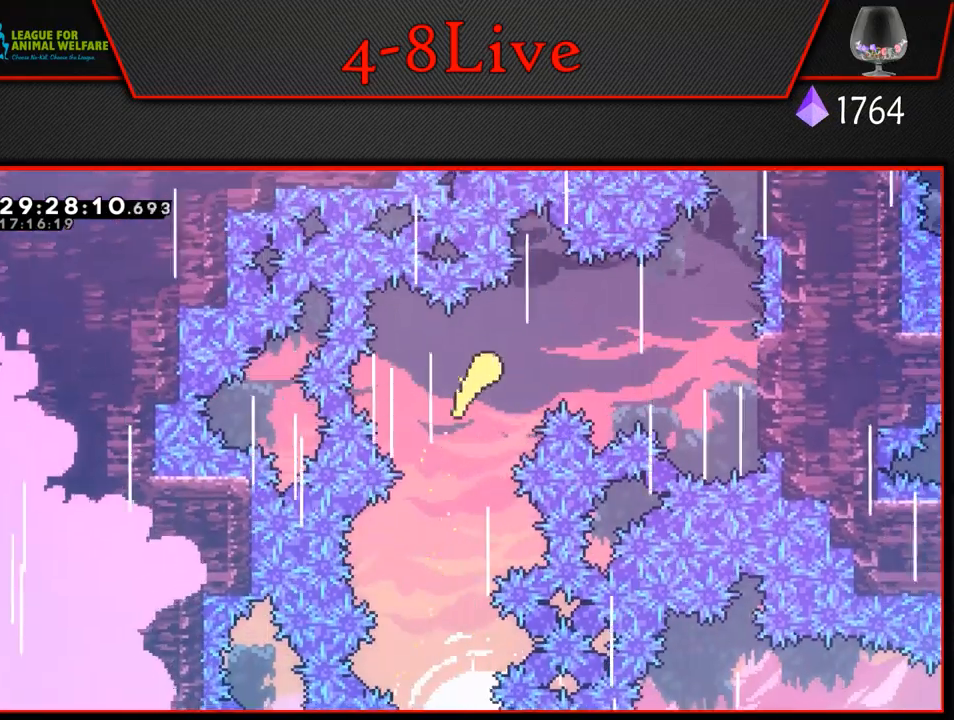
{"buttons": [], "left_stick": "down-right", "events": [[250, "left_stick", "down-right"]]}